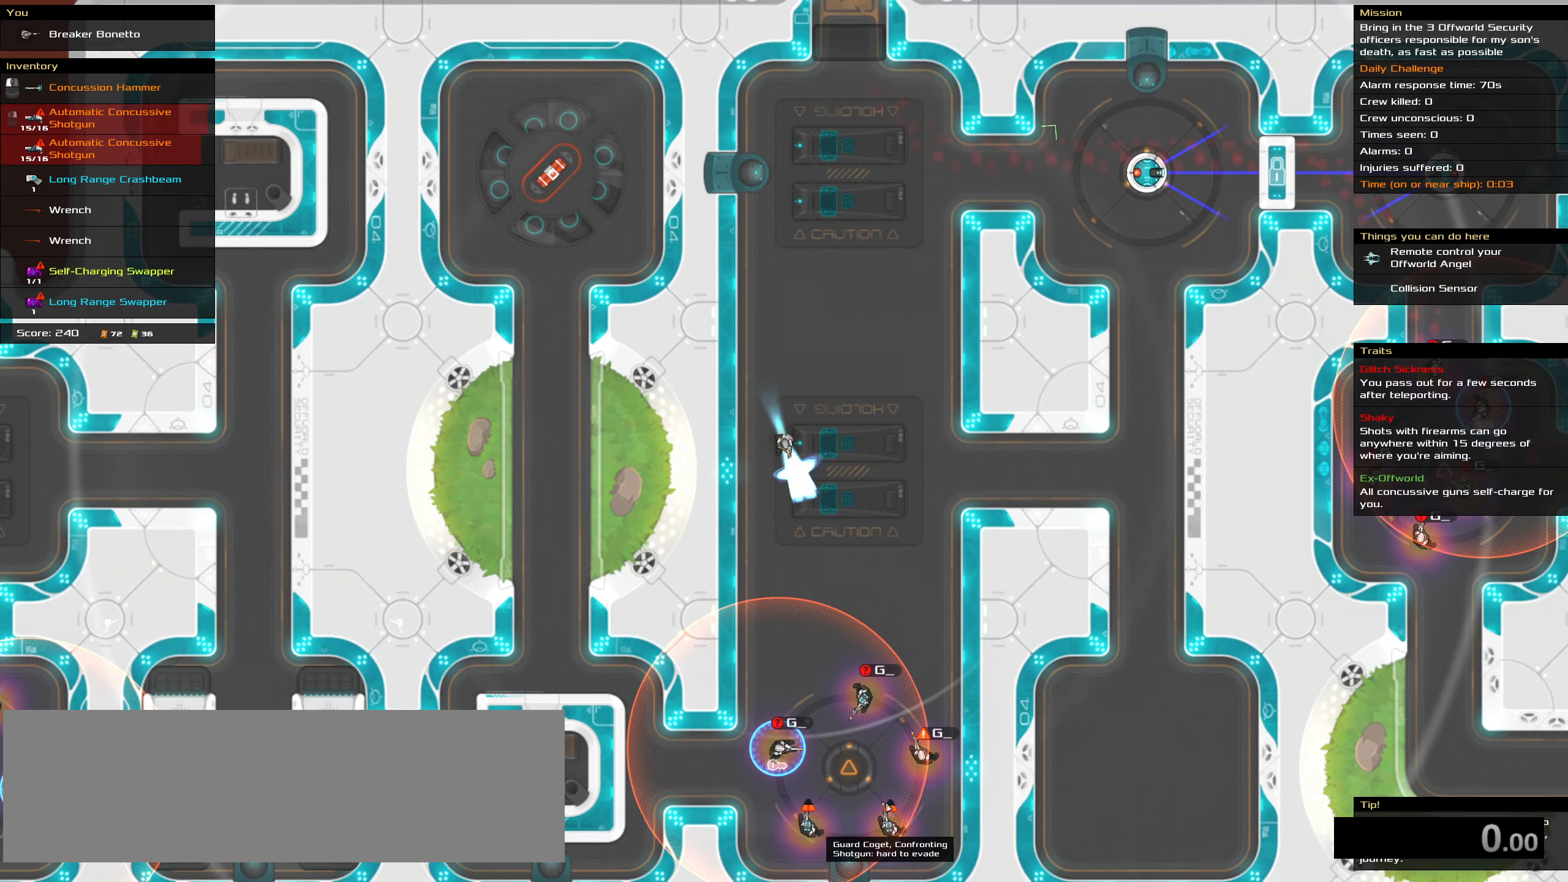
Gameplay with keyboard and mouse; each line is a JSON object with the keys and mouse buttons held at the frame after it. "events" lists presses ("down") and releases ("up") of ".", "/", "0", "1", "2", "3", "4", "5", "6", "7", "8", "9", "a", "alt_l", "alt_r", "b", "backspace", "c", "caps_lock", "comma", "ctrl_l", "ctrl_r", "d", "down", "e", "equals", "f", "g", "h", "i", "j", "k", "l", "lbracket", "left", "m", "minus", "n", "o", "p", "q", "quote", "r", "rbracket", "return", "right", "s", "semicolon", "shift_l", "shift_r", "space", "super", "t", "tab", "tilde", "u", "up", "v", "w", "x", "y", "z", "mouse_left", "mouse_wheel" and "mouse_right" between this image and that frame as [ms after this image, input, new state], when the widget could be followed in between. "mouse_left", "mouse_wheel", "mouse_right" = the "left", "wheel", "right" buttons of the "mouse" list. No other keys are recorded. "wheel" means that the mouse wheel is clicked or scrolled. Not read: mouse_move.
{"keys": [], "mouse": [], "events": [[100, "space", "up"], [150, "ctrl_l", "up"]]}
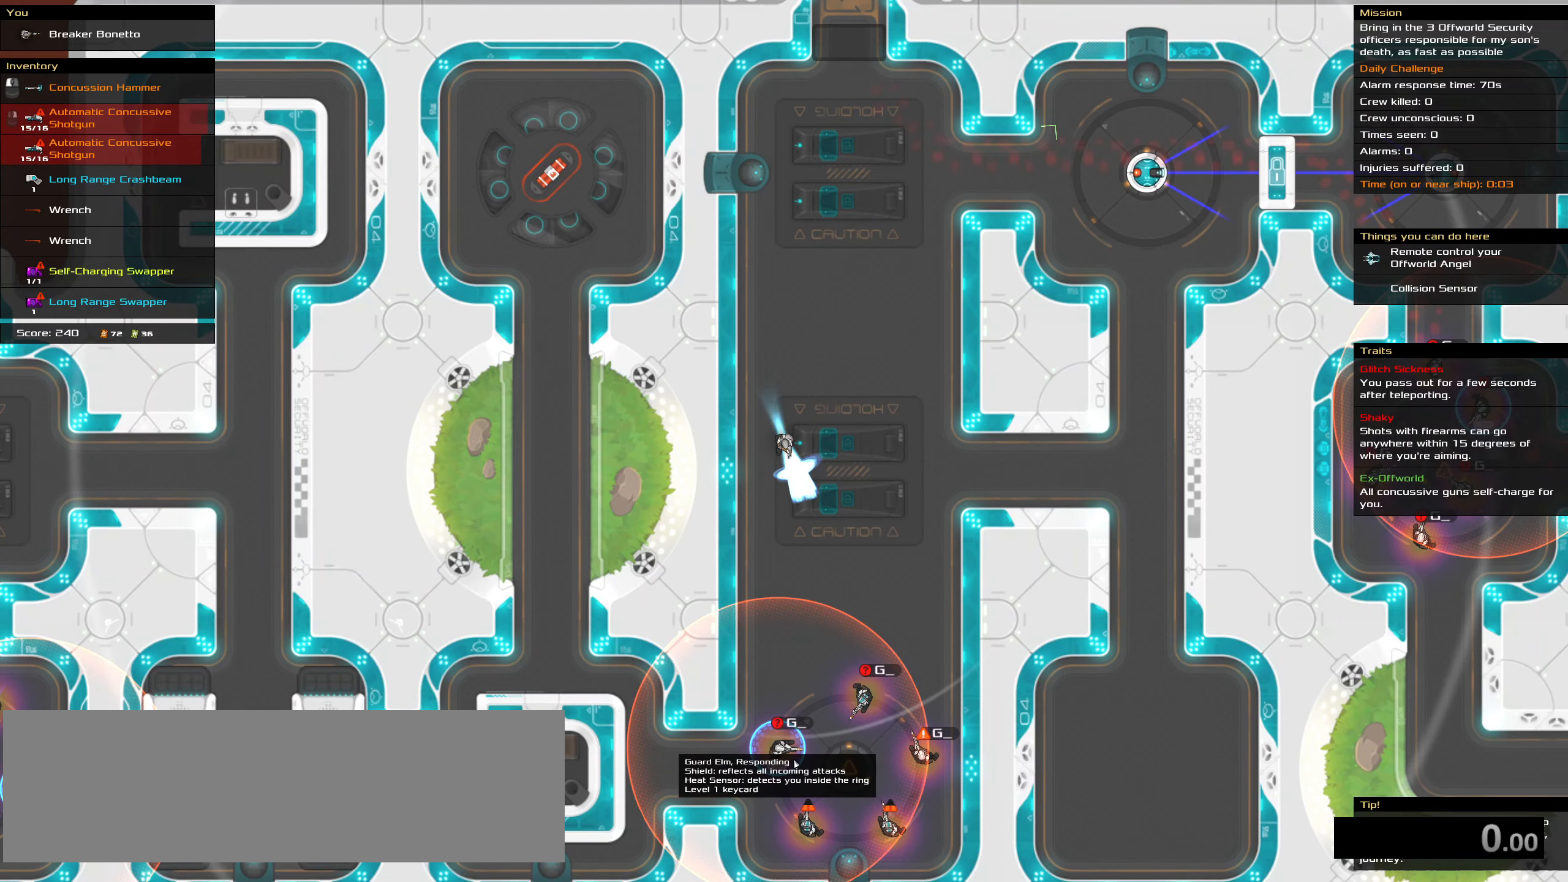
{"keys": [], "mouse": [], "events": []}
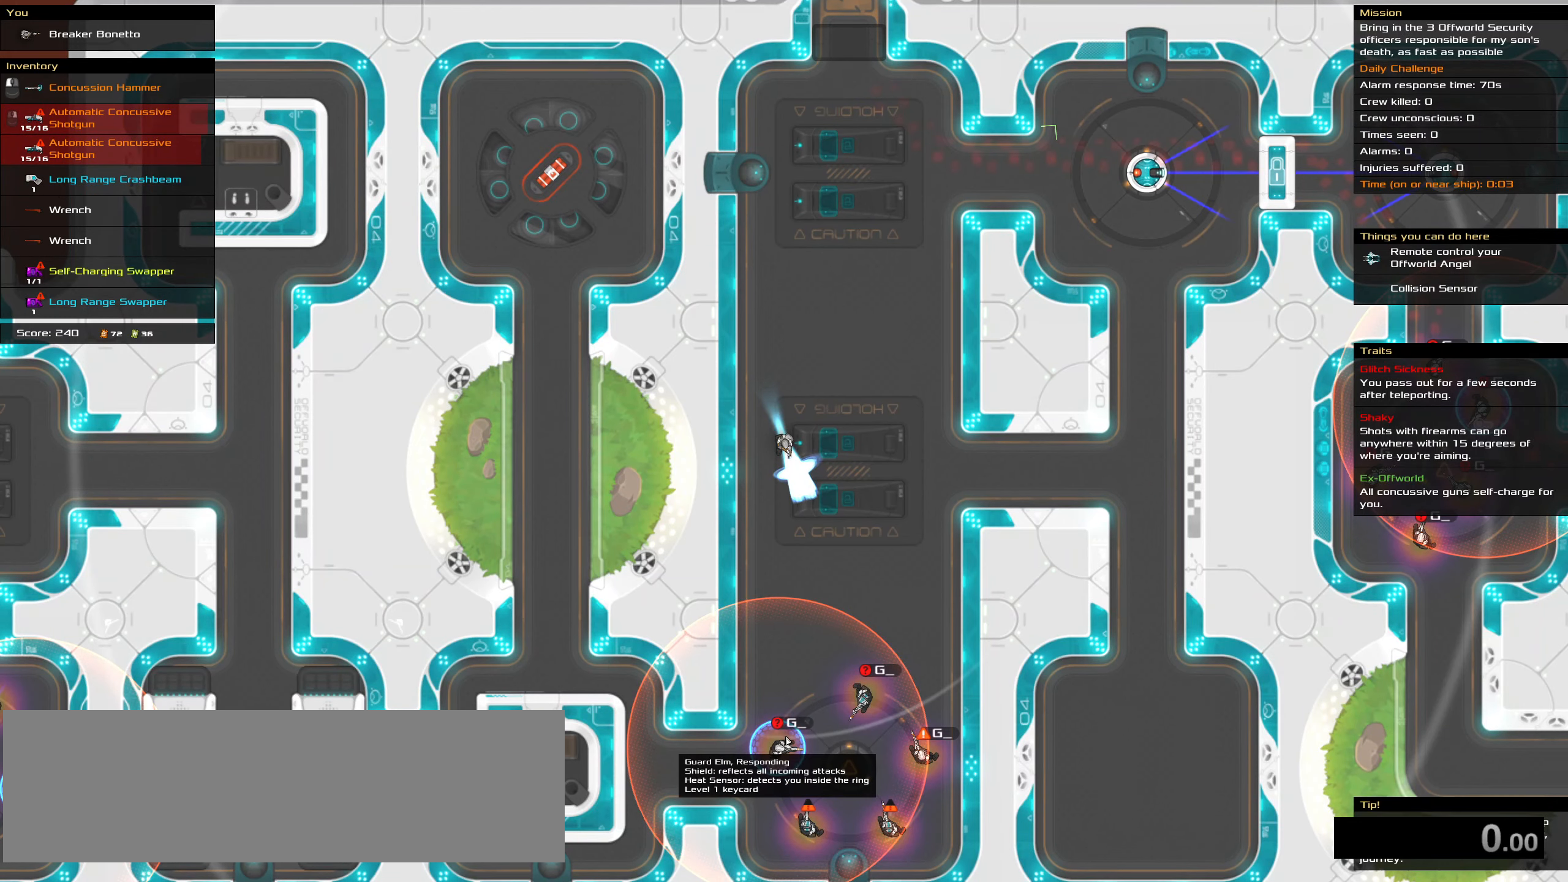
{"keys": [], "mouse": [], "events": []}
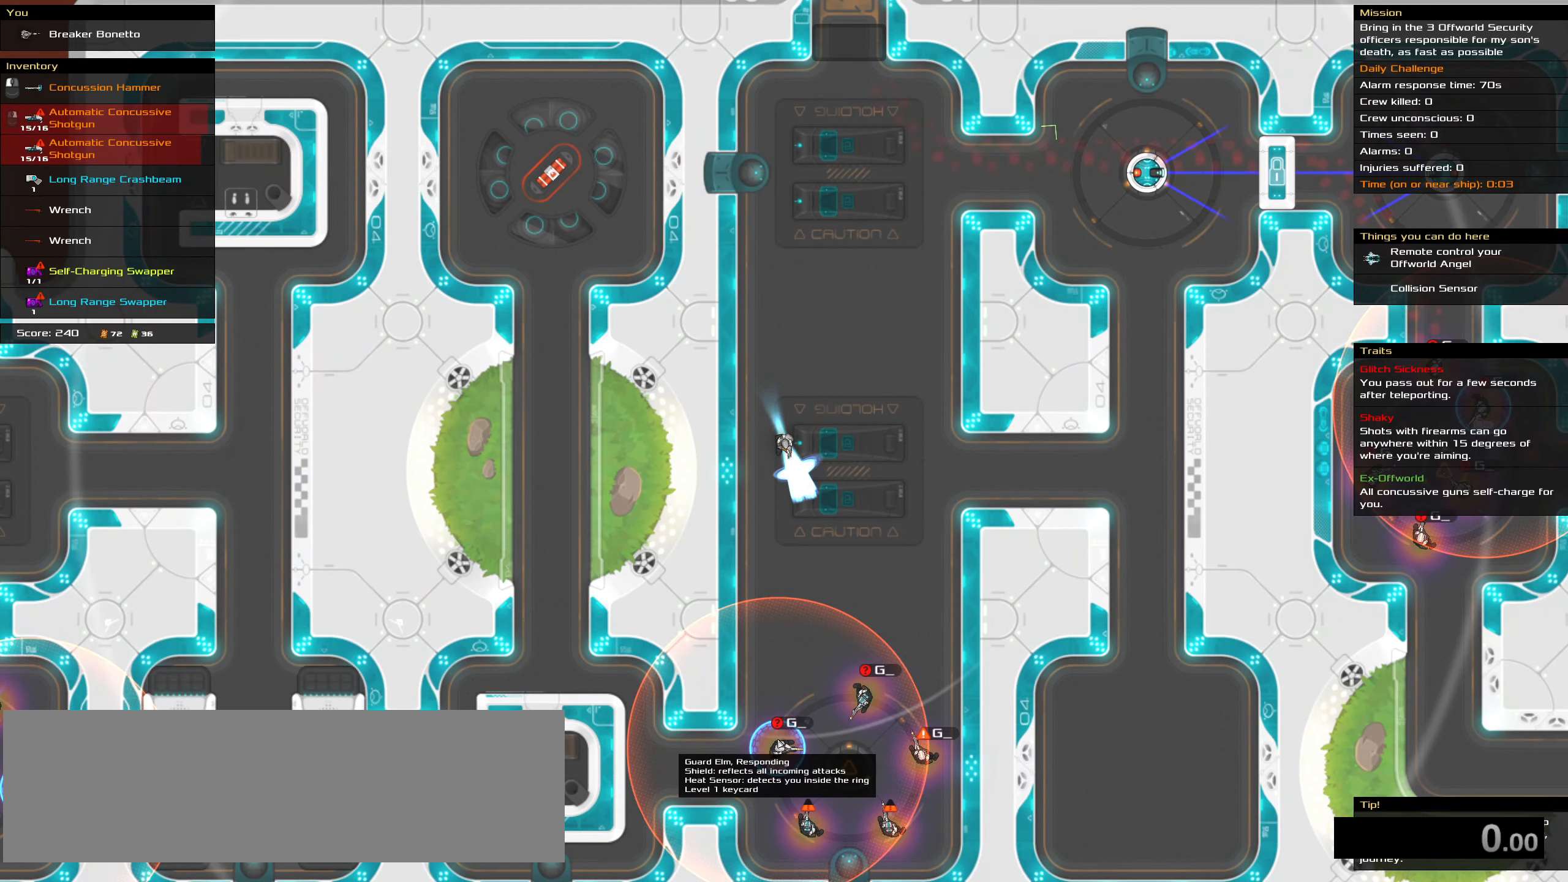
{"keys": [], "mouse": [], "events": [[200, "t", "down"], [283, "t", "up"]]}
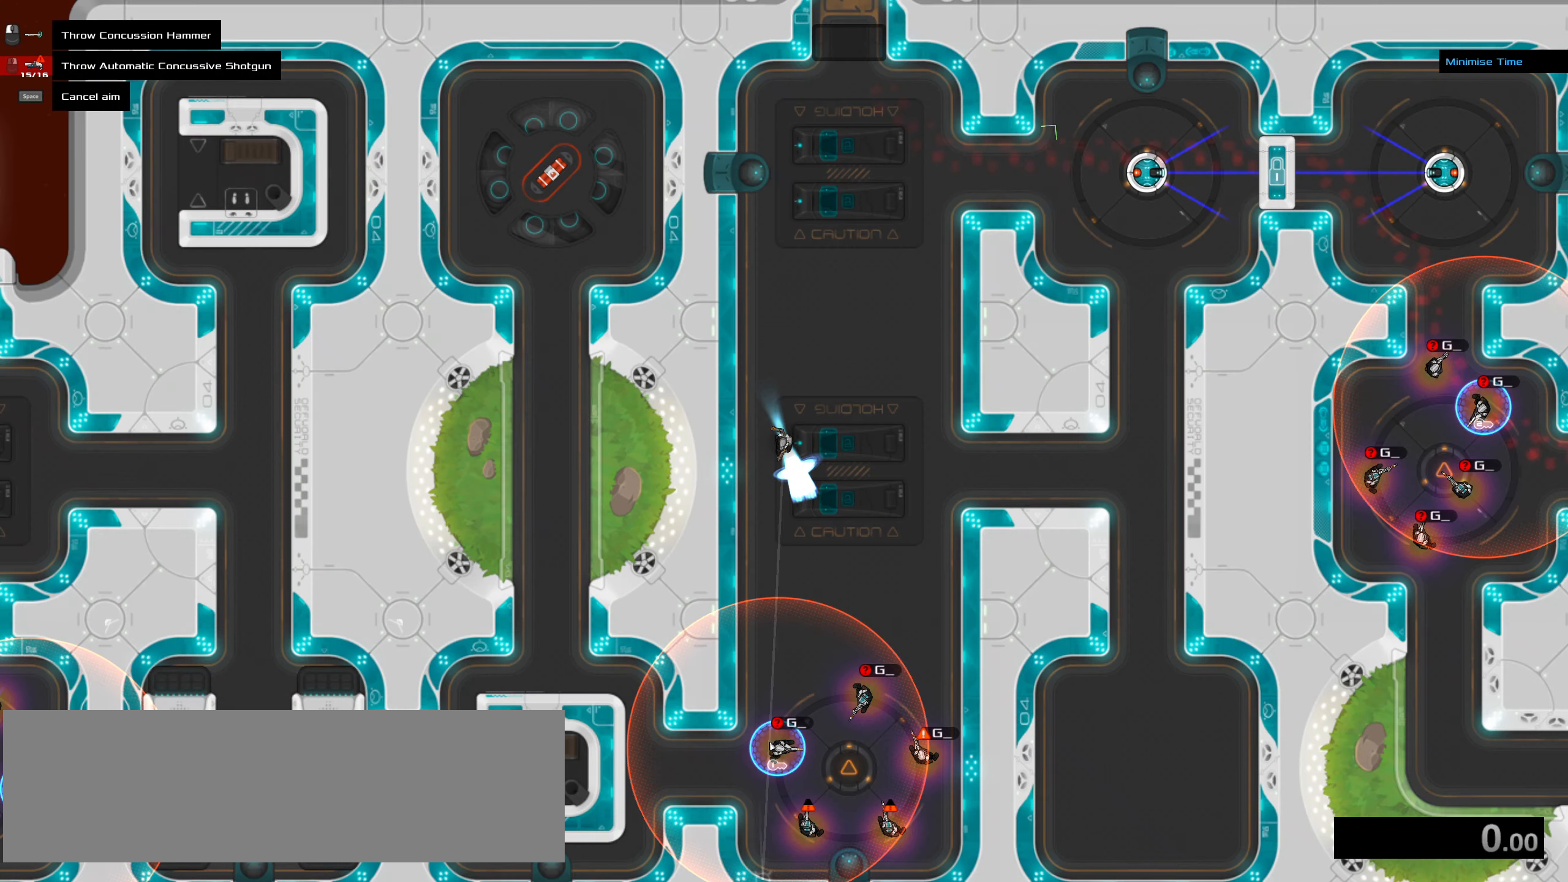
{"keys": ["ctrl_l", "z"], "mouse": [], "events": [[350, "ctrl_l", "down"], [400, "mouse_left", "down"], [400, "z", "down"], [433, "mouse_left", "up"]]}
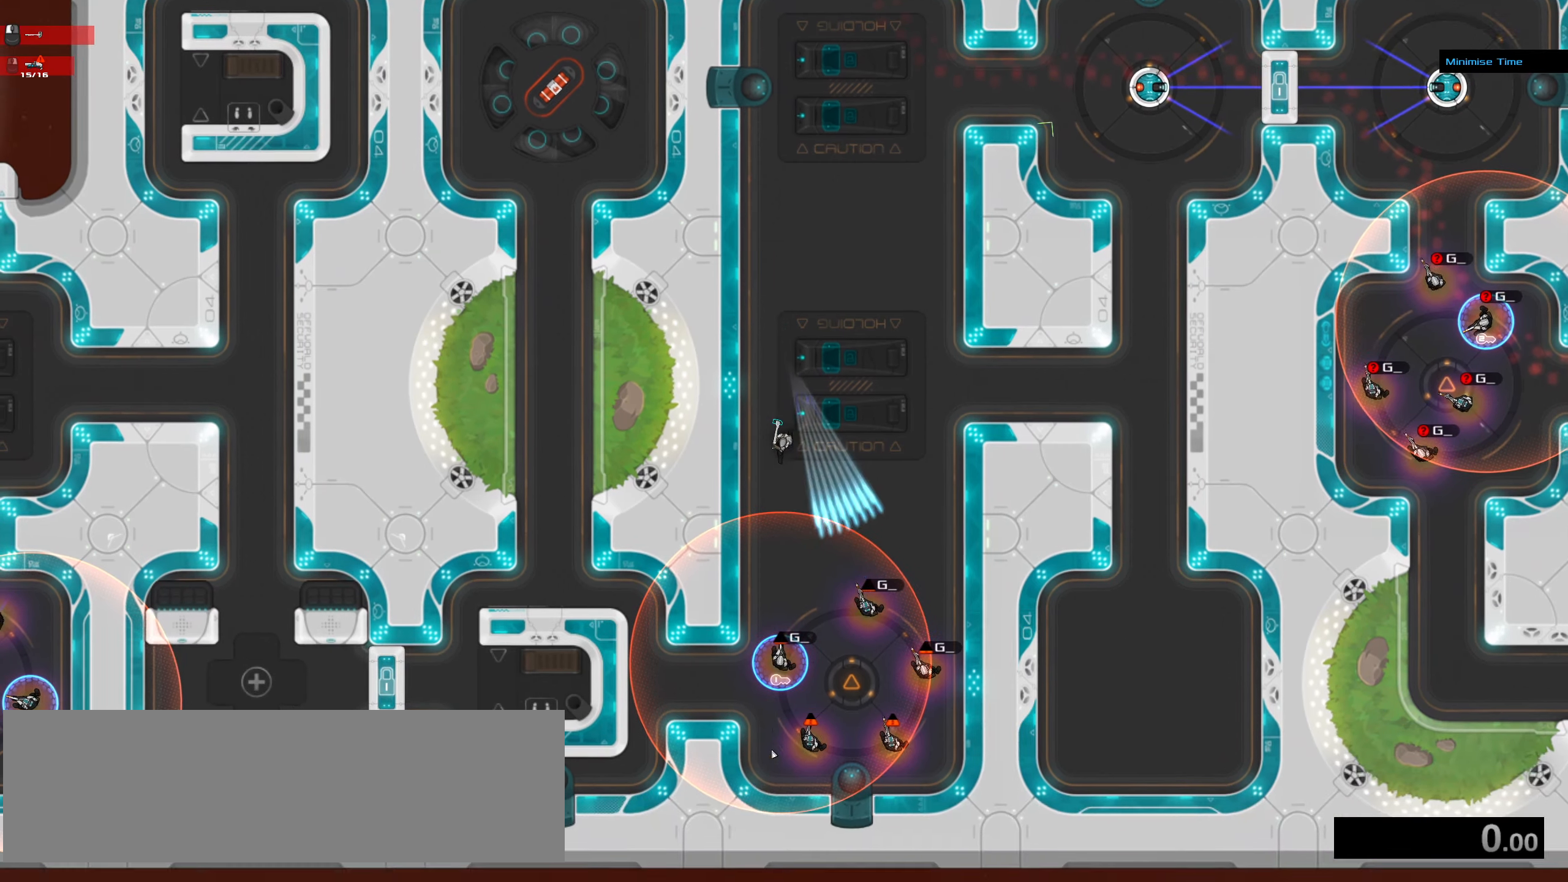
{"keys": ["ctrl_l", "w"], "mouse": [], "events": [[17, "z", "up"], [217, "w", "down"]]}
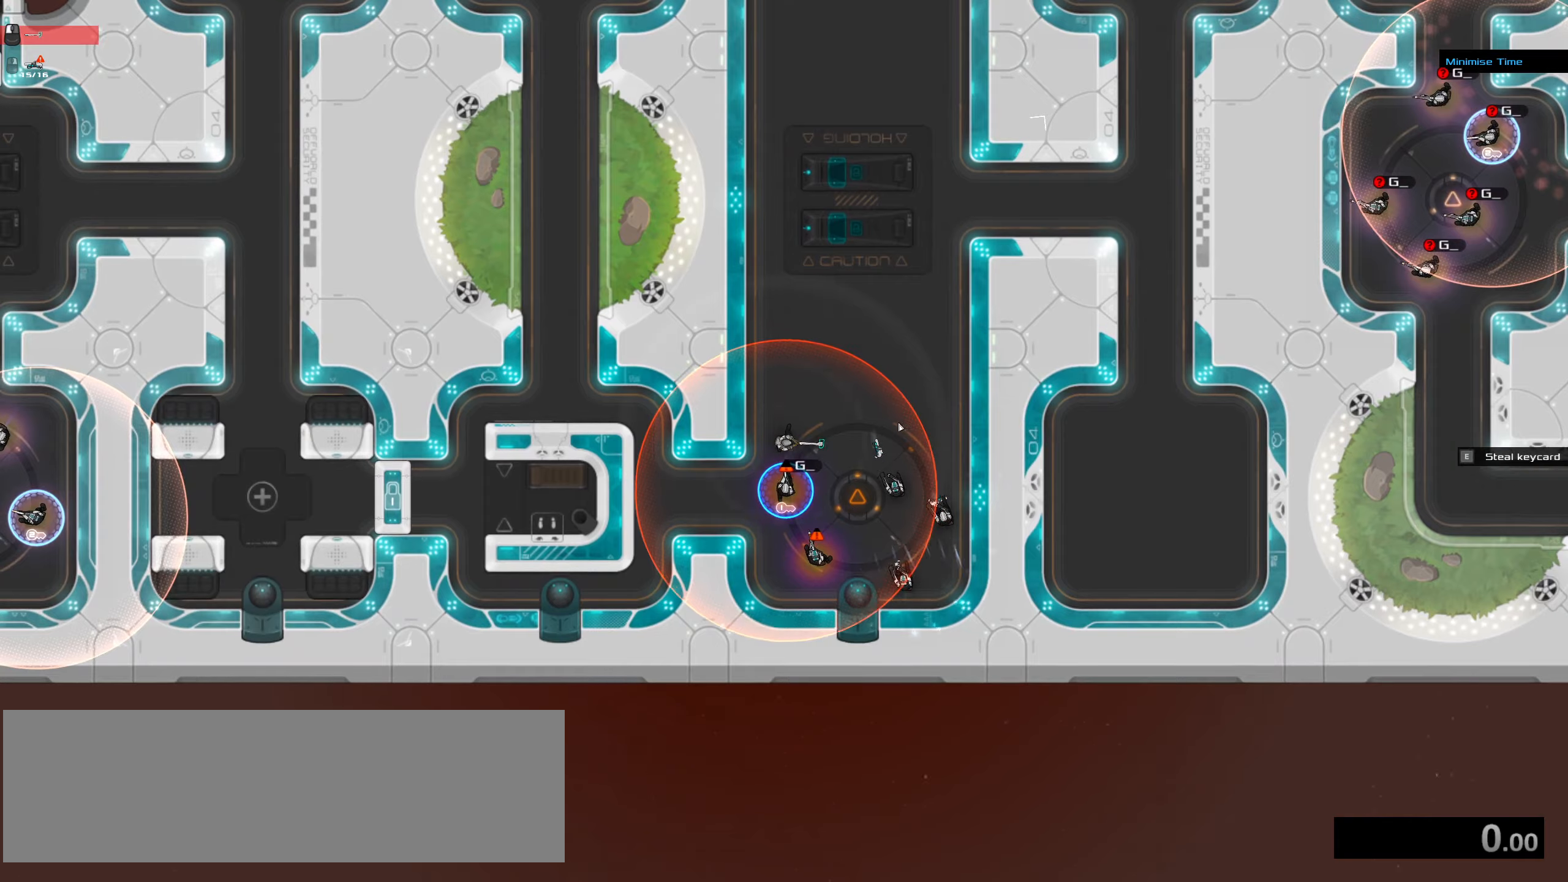
{"keys": ["ctrl_l"], "mouse": [], "events": [[100, "space", "down"], [184, "w", "up"], [234, "space", "up"]]}
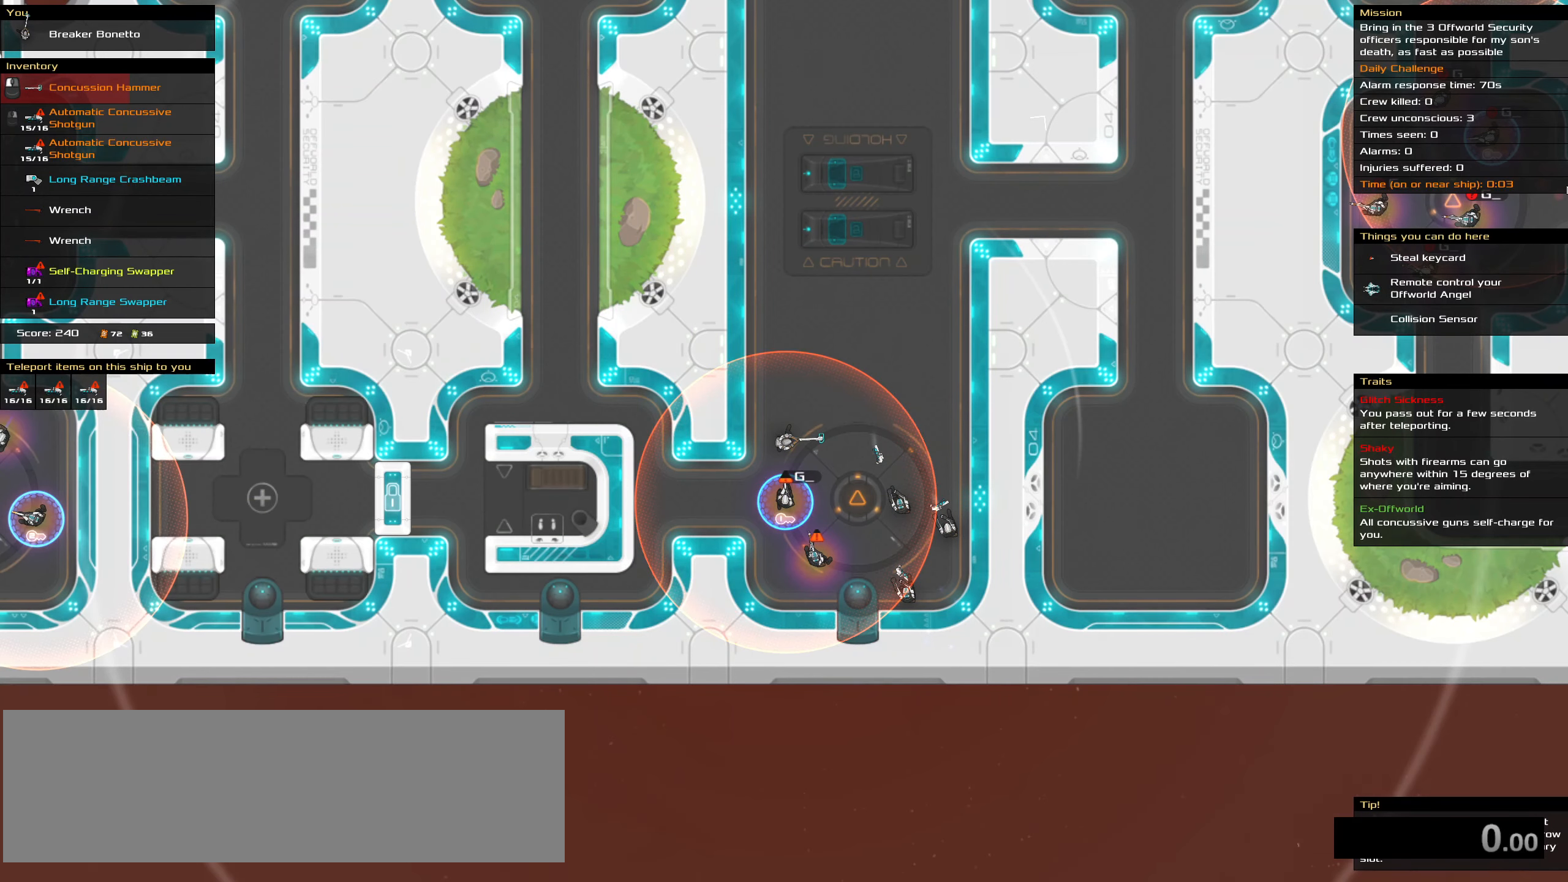
{"keys": ["ctrl_l"], "mouse": [], "events": []}
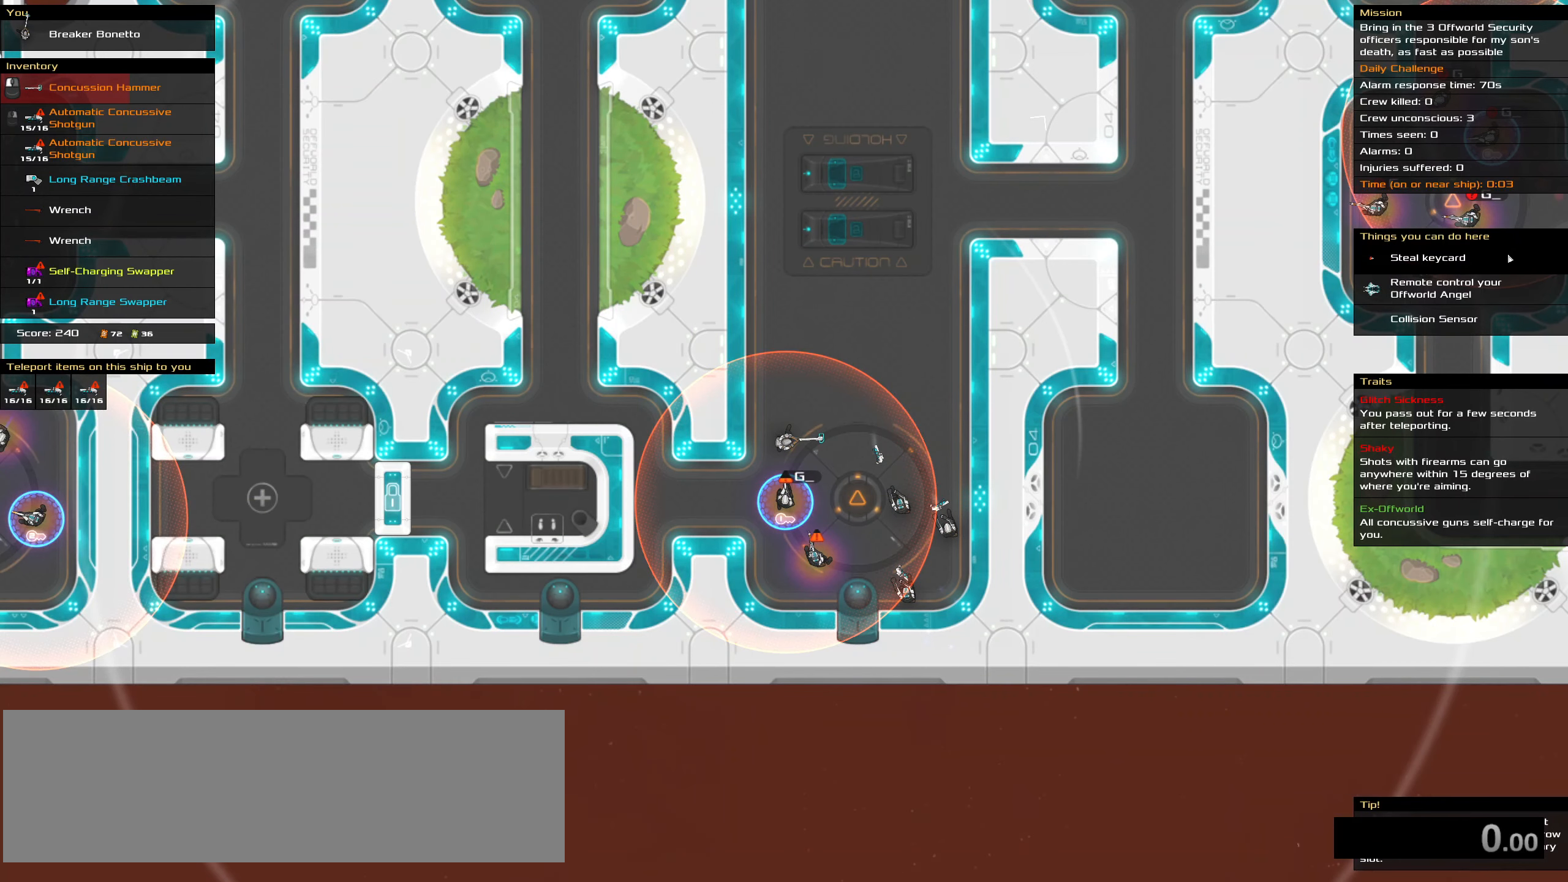
{"keys": ["ctrl_l"], "mouse": [], "events": [[217, "mouse_left", "down"], [317, "mouse_left", "up"], [317, "space", "down"], [417, "space", "up"]]}
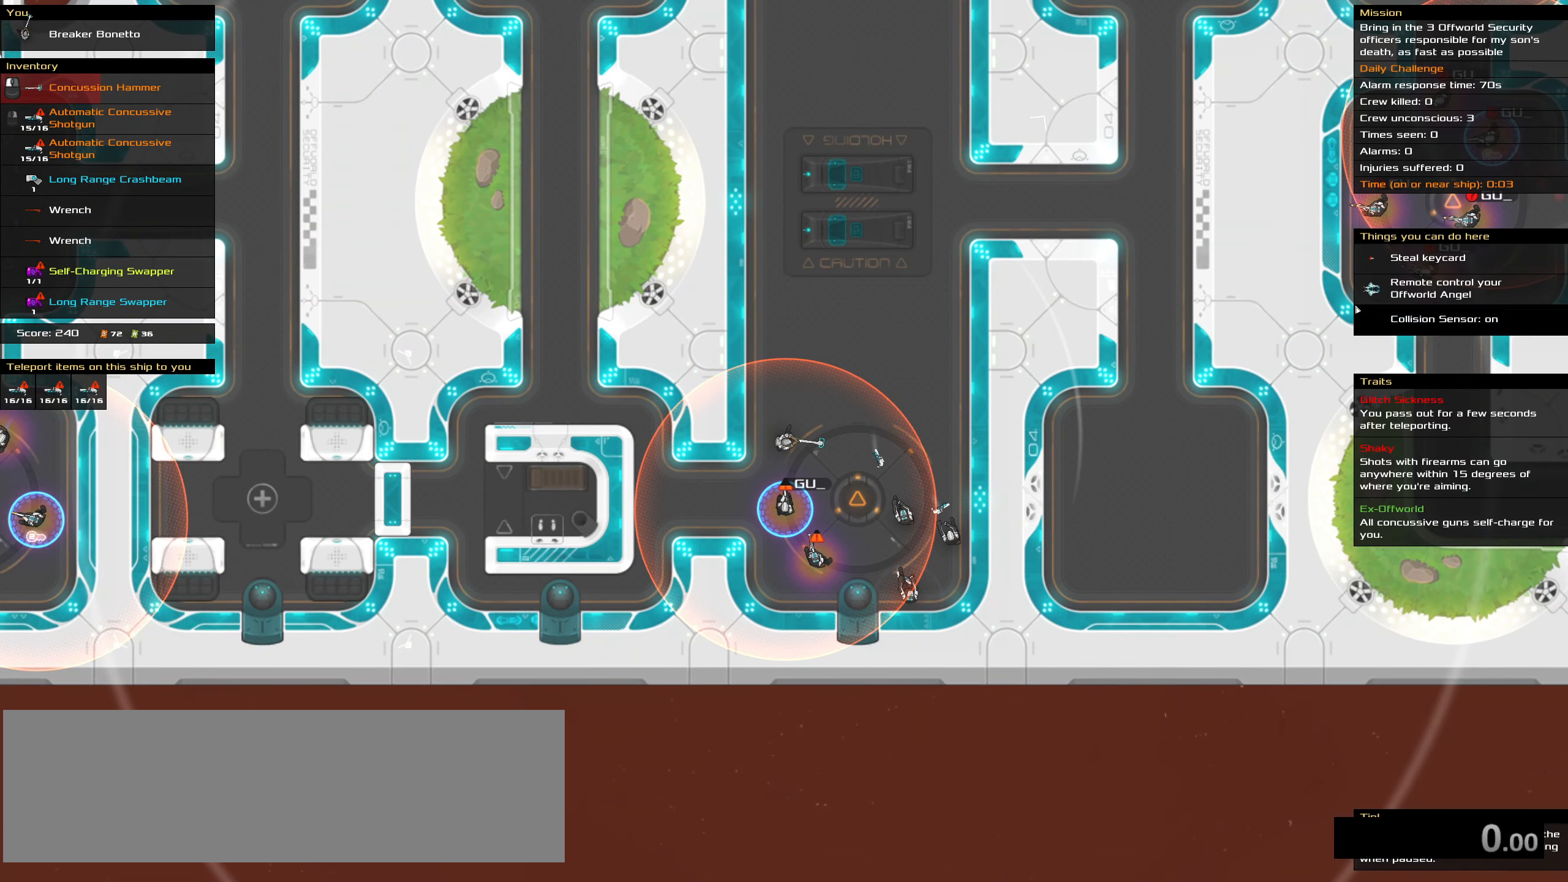
{"keys": [], "mouse": [], "events": [[200, "ctrl_l", "up"]]}
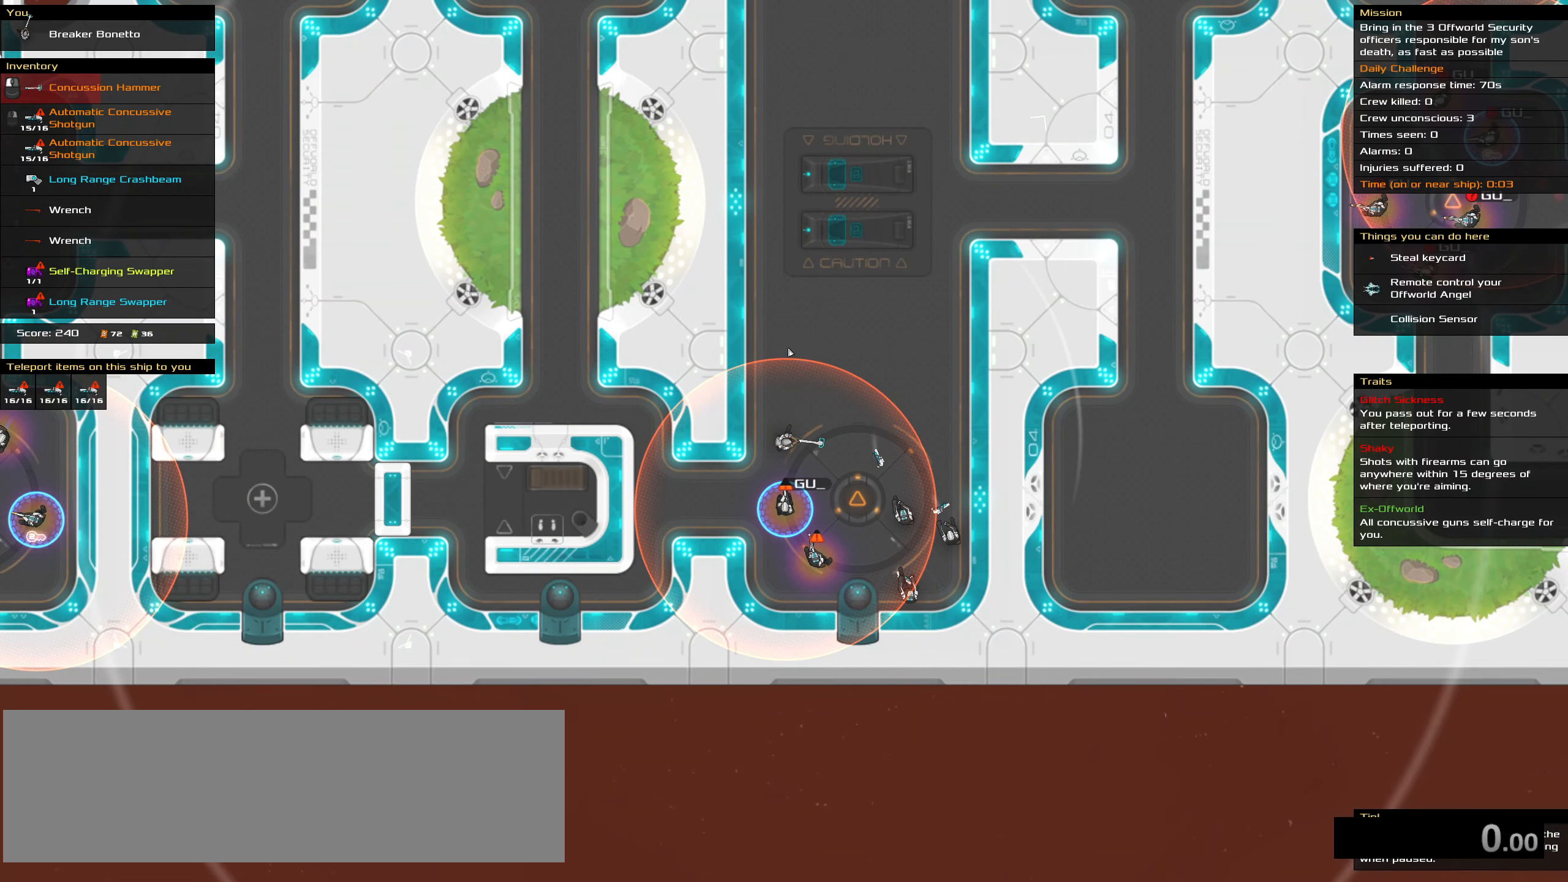
{"keys": [], "mouse": [], "events": []}
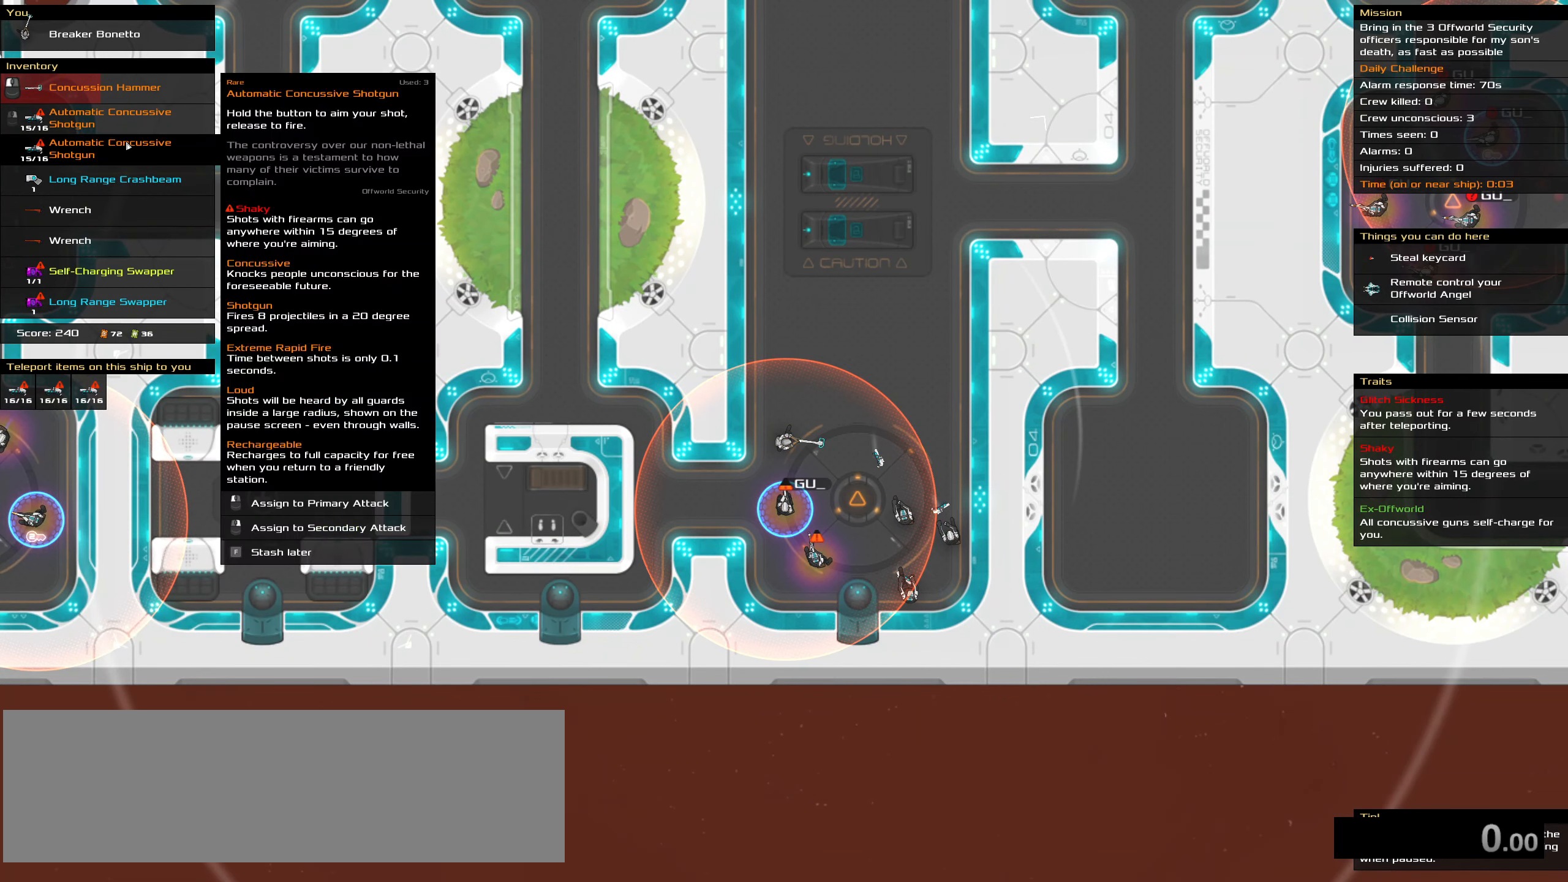
{"keys": [], "mouse": [], "events": []}
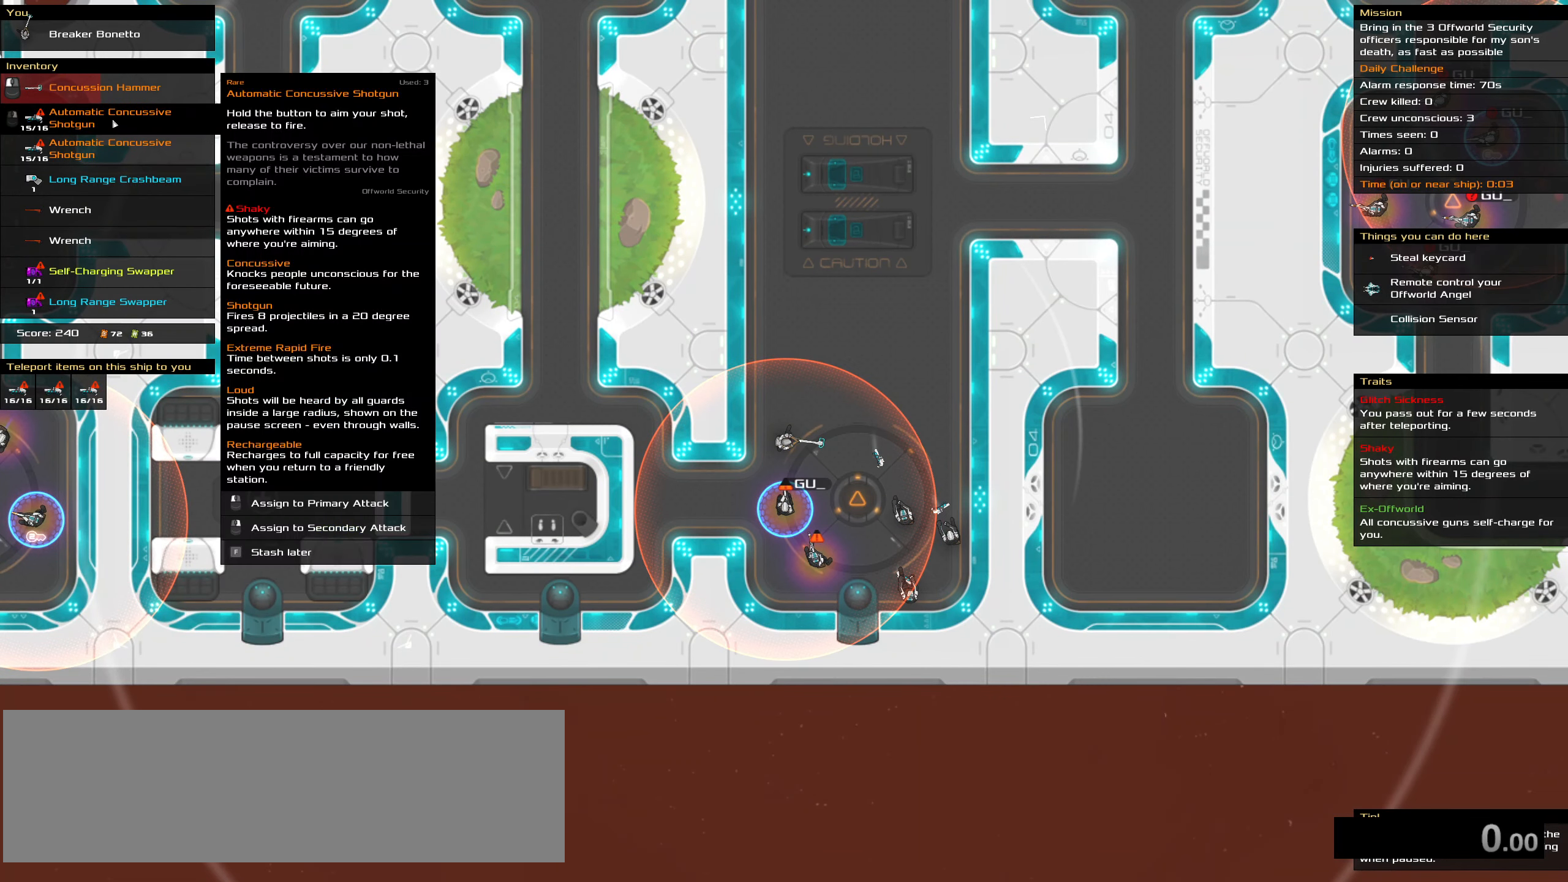
{"keys": [], "mouse": [], "events": []}
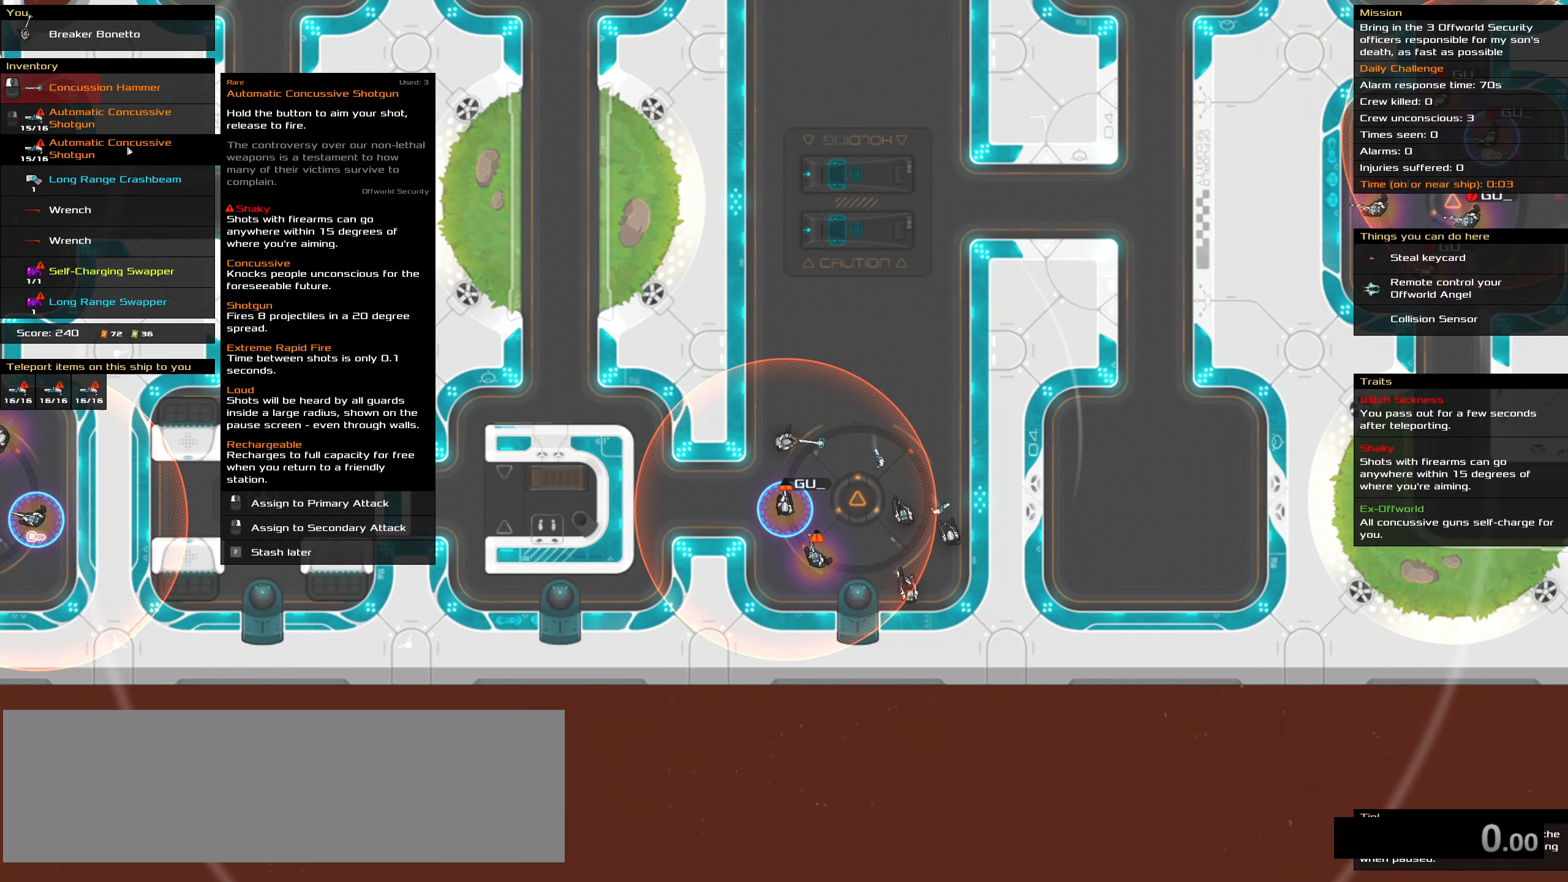
{"keys": [], "mouse": [], "events": [[350, "mouse_right", "down"], [450, "mouse_right", "up"]]}
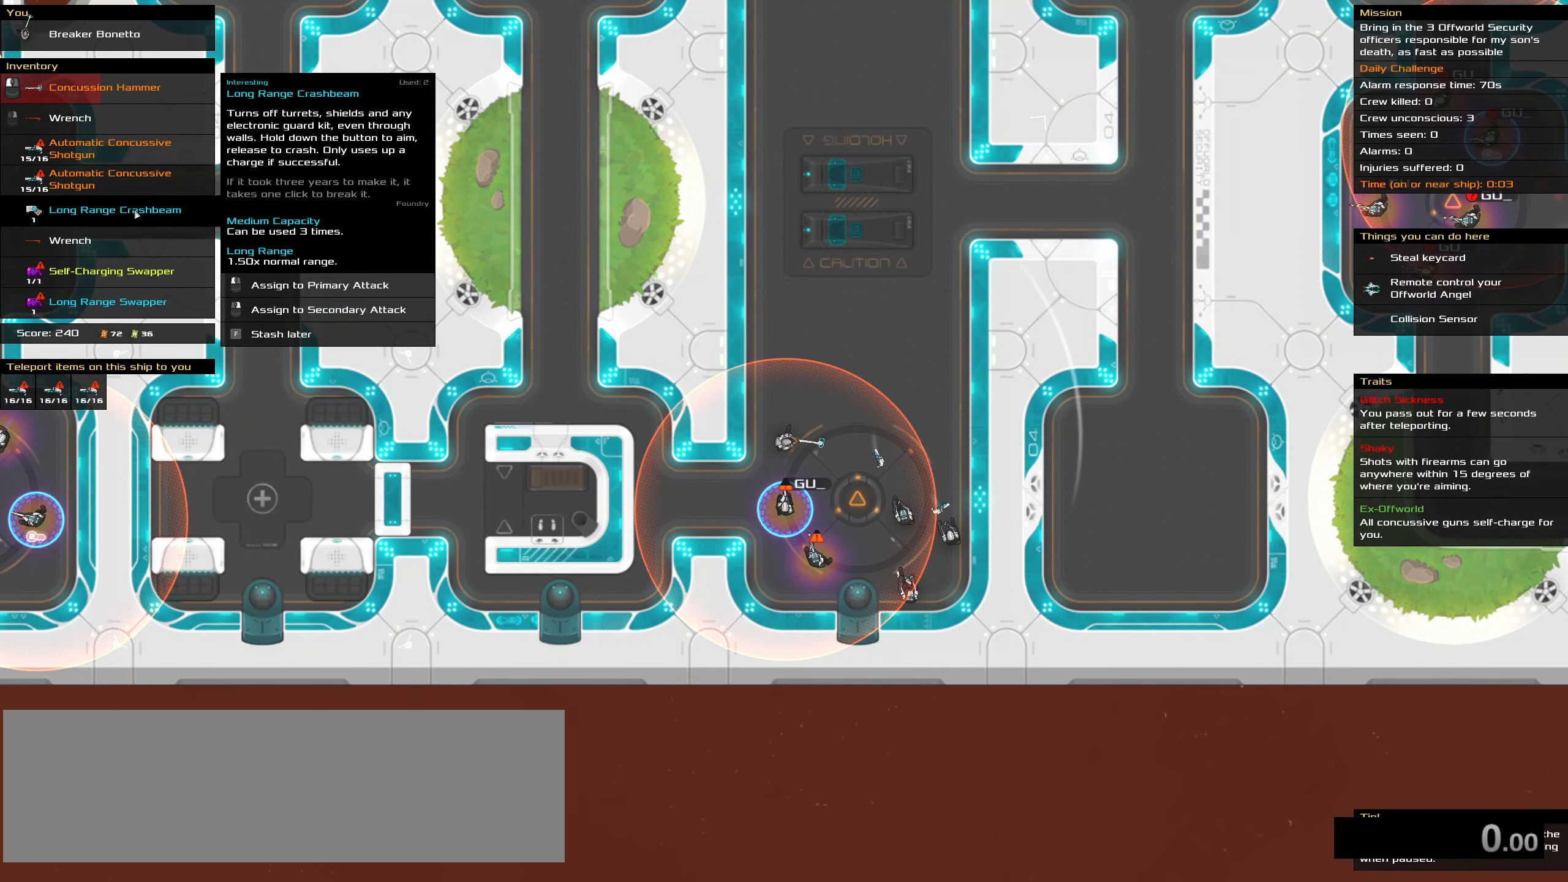
{"keys": [], "mouse": [], "events": [[317, "t", "down"], [417, "t", "up"]]}
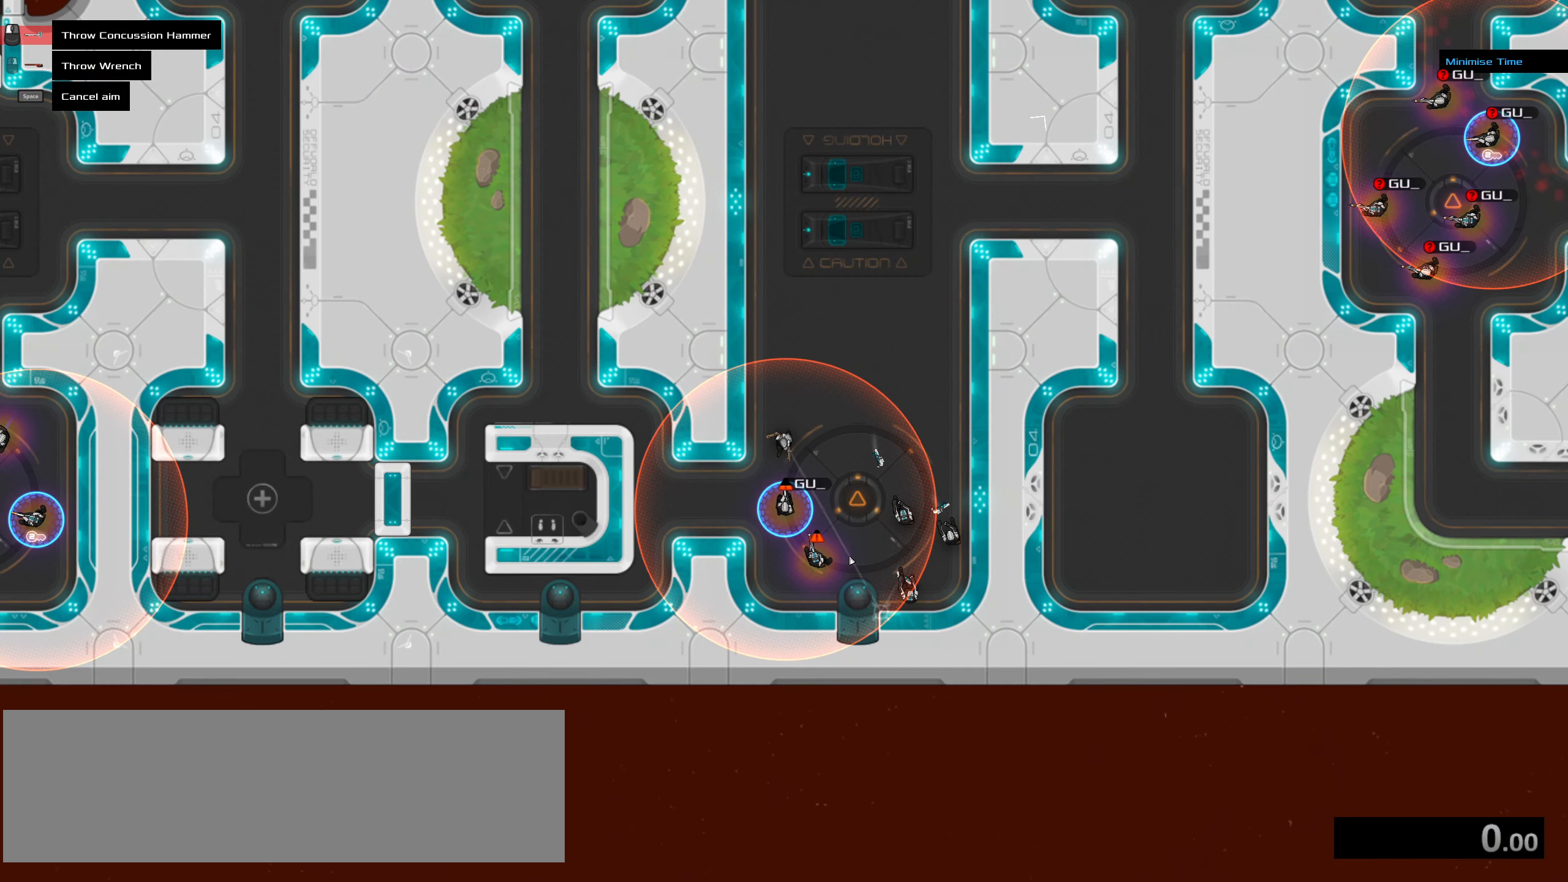
{"keys": [], "mouse": ["right"], "events": [[284, "mouse_right", "down"]]}
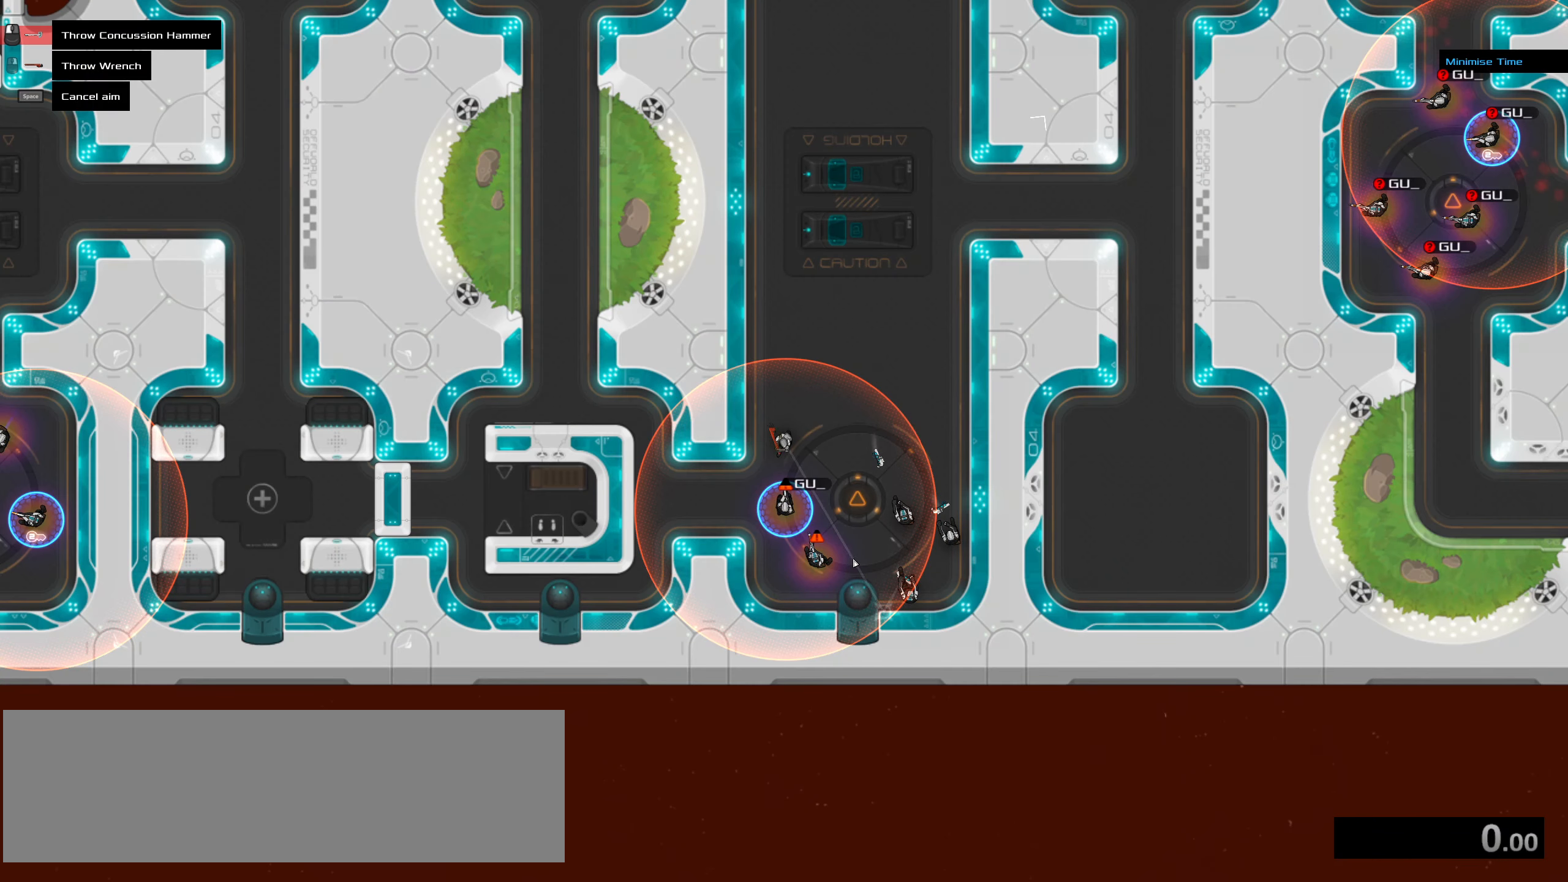
{"keys": ["ctrl_l"], "mouse": [], "events": [[483, "ctrl_l", "down"], [483, "mouse_right", "up"]]}
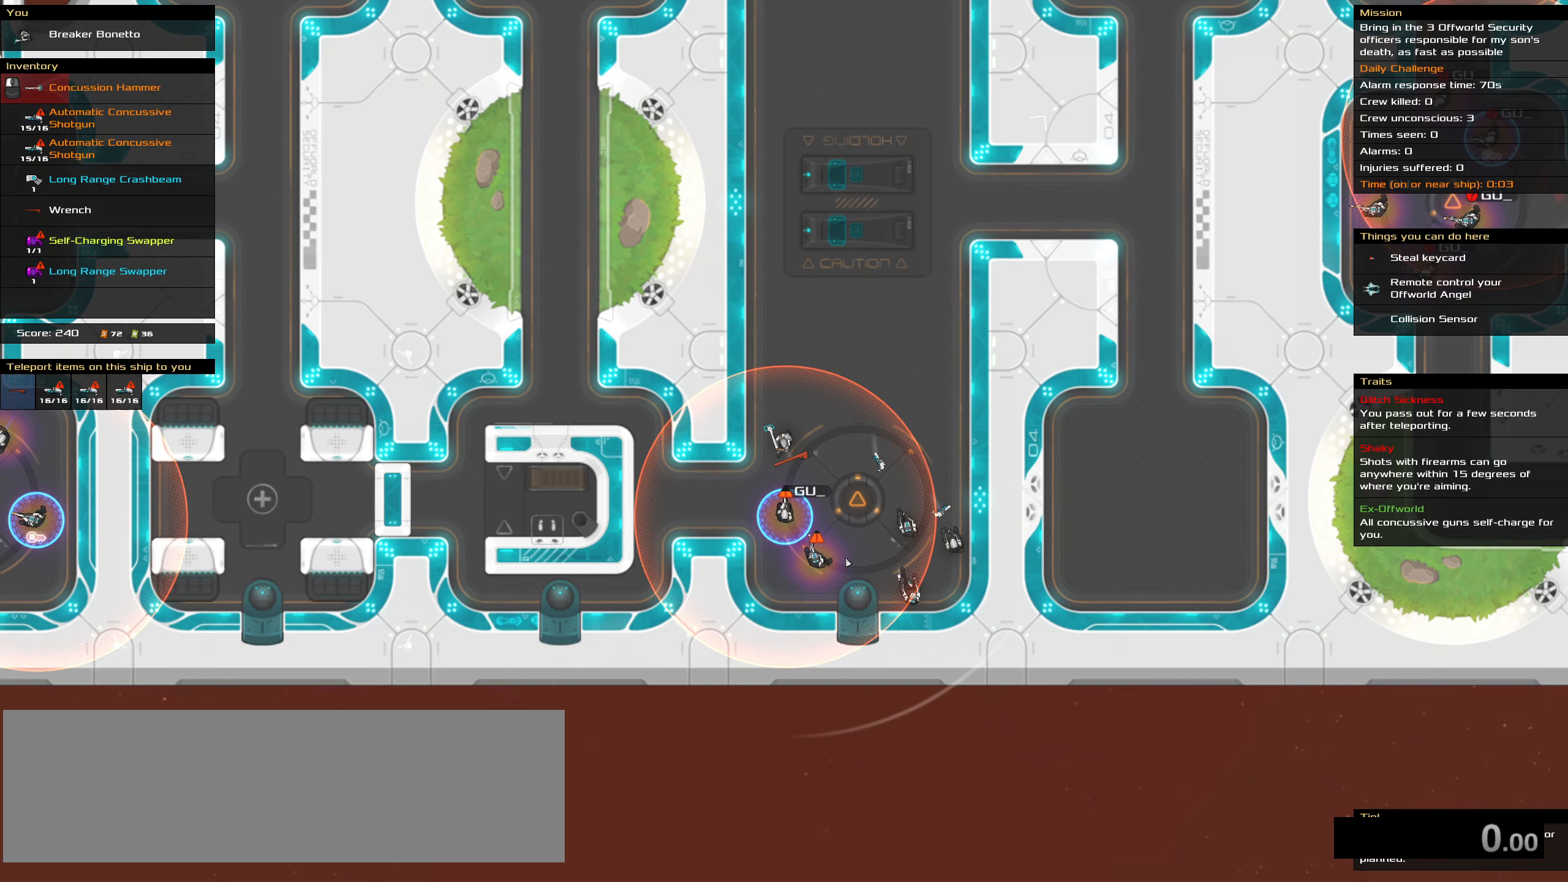
{"keys": [], "mouse": [], "events": [[33, "space", "down"], [183, "ctrl_l", "up"], [183, "space", "up"]]}
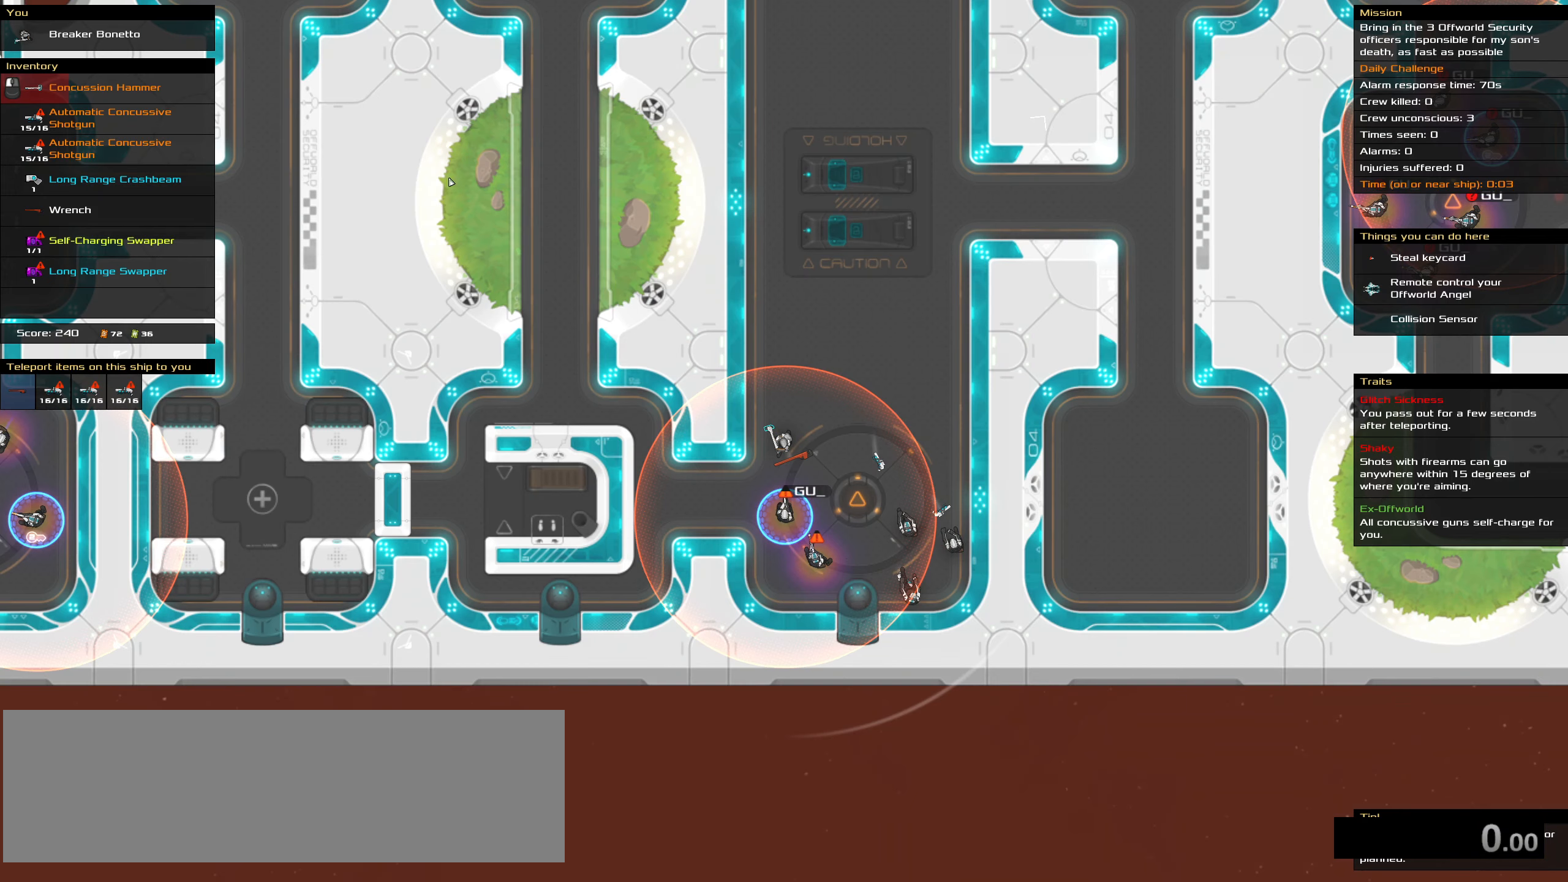
{"keys": [], "mouse": [], "events": []}
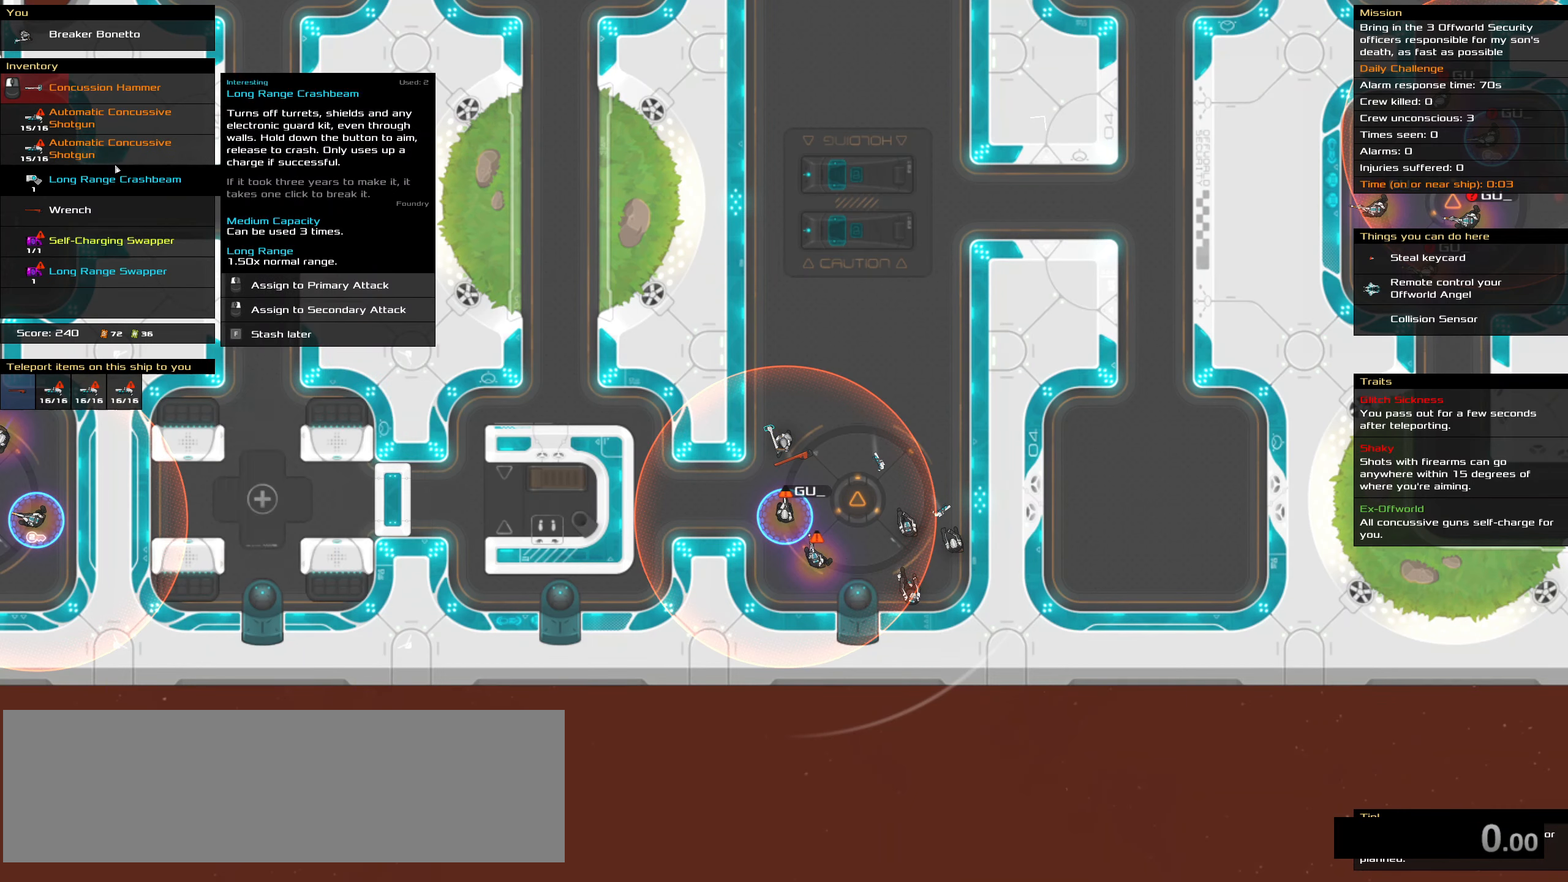
{"keys": [], "mouse": [], "events": [[350, "mouse_left", "down"], [400, "mouse_left", "up"]]}
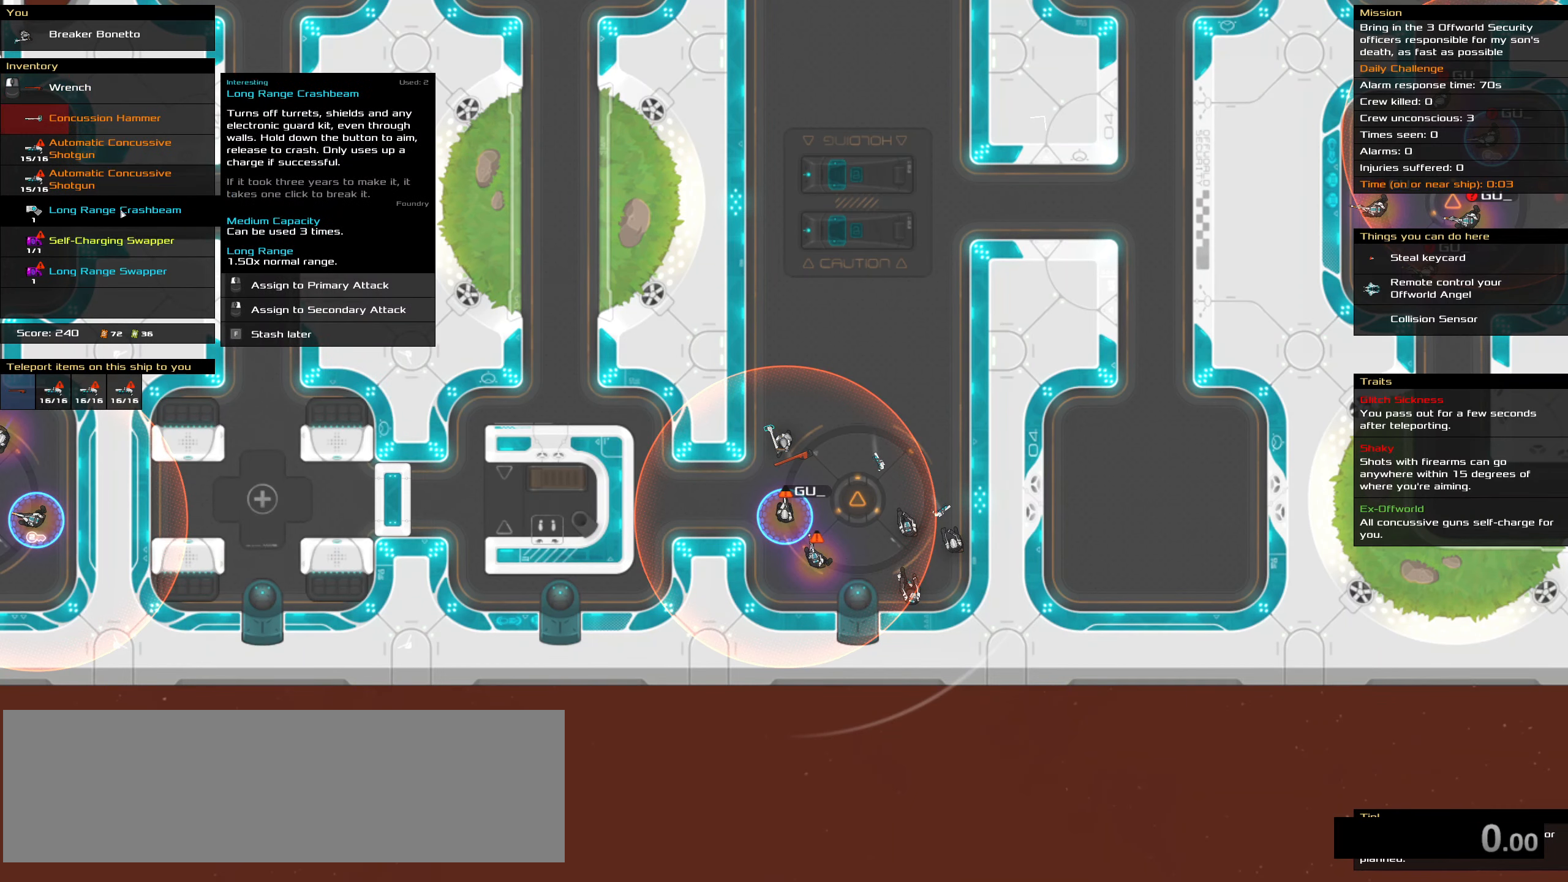
{"keys": [], "mouse": [], "events": [[133, "t", "down"], [216, "t", "up"]]}
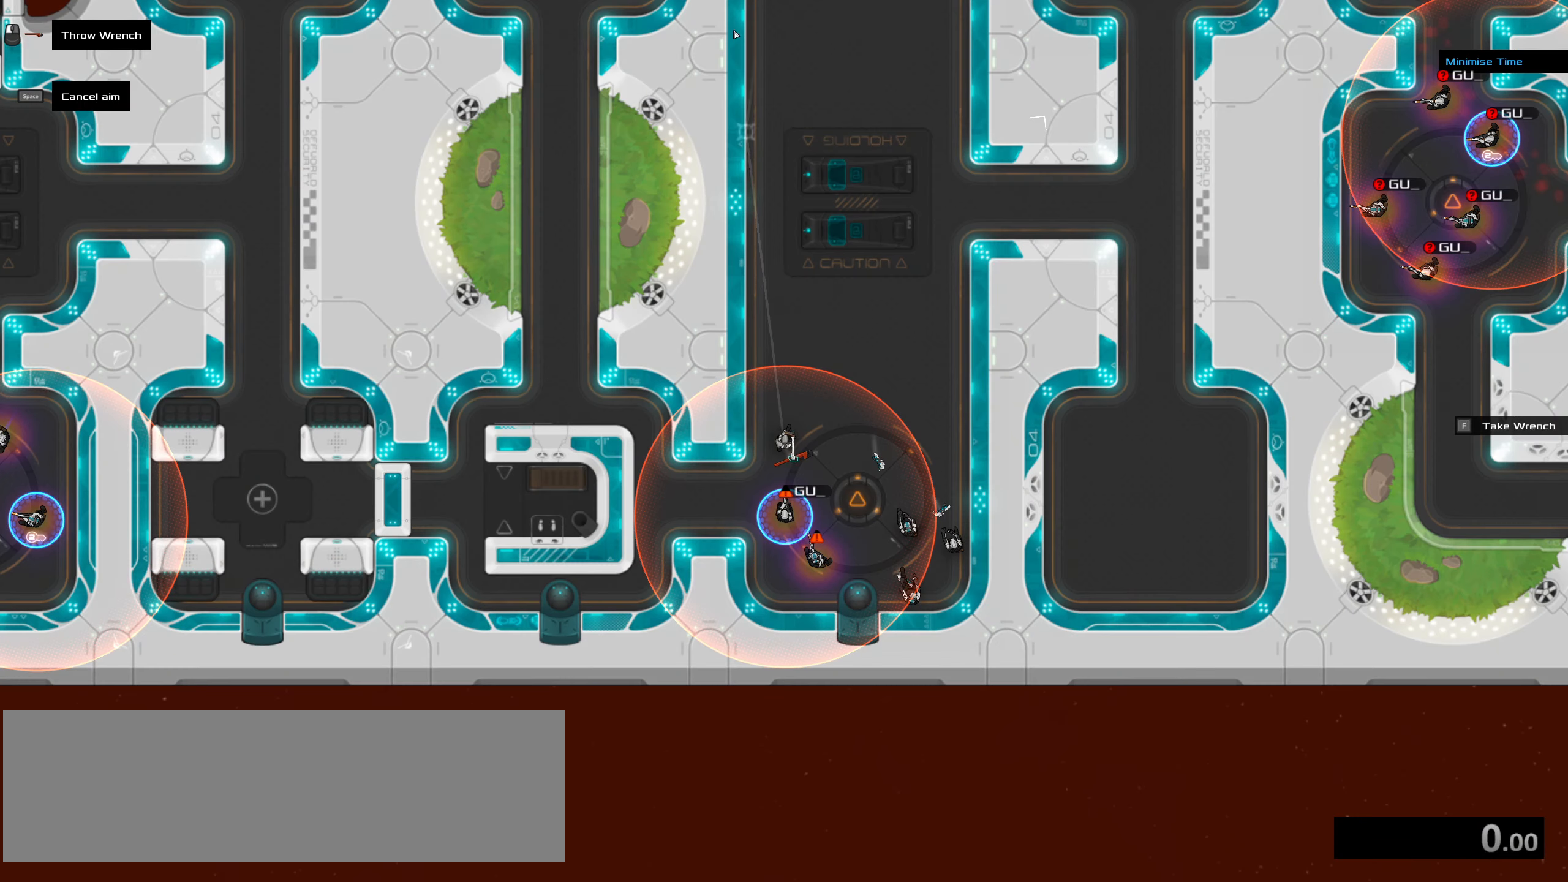
{"keys": [], "mouse": [], "events": []}
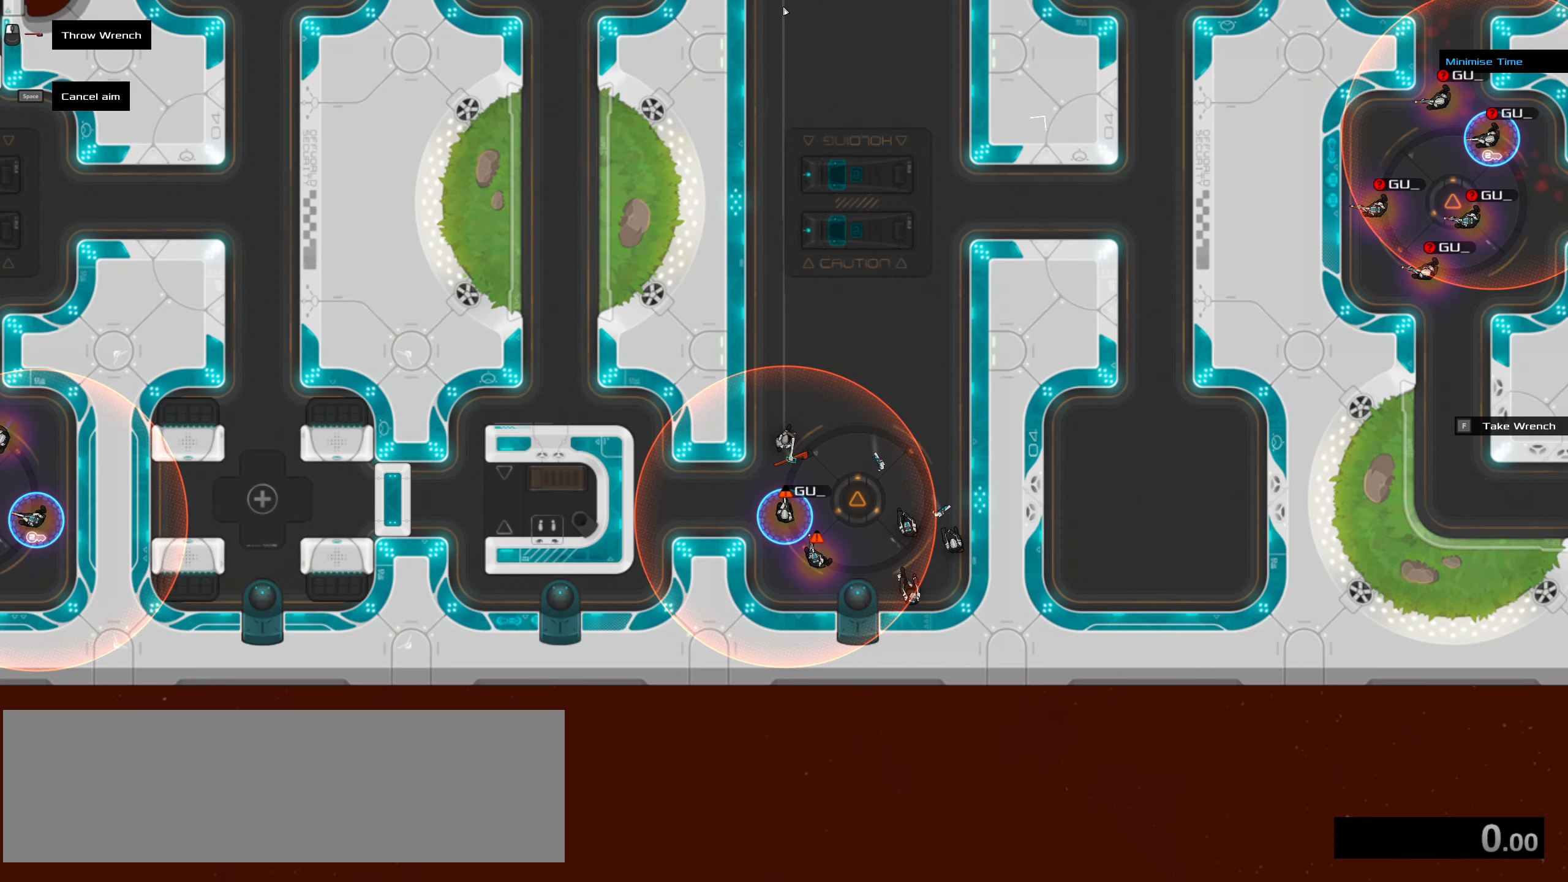
{"keys": ["ctrl_l"], "mouse": [], "events": [[250, "ctrl_l", "down"], [300, "z", "down"], [400, "z", "up"]]}